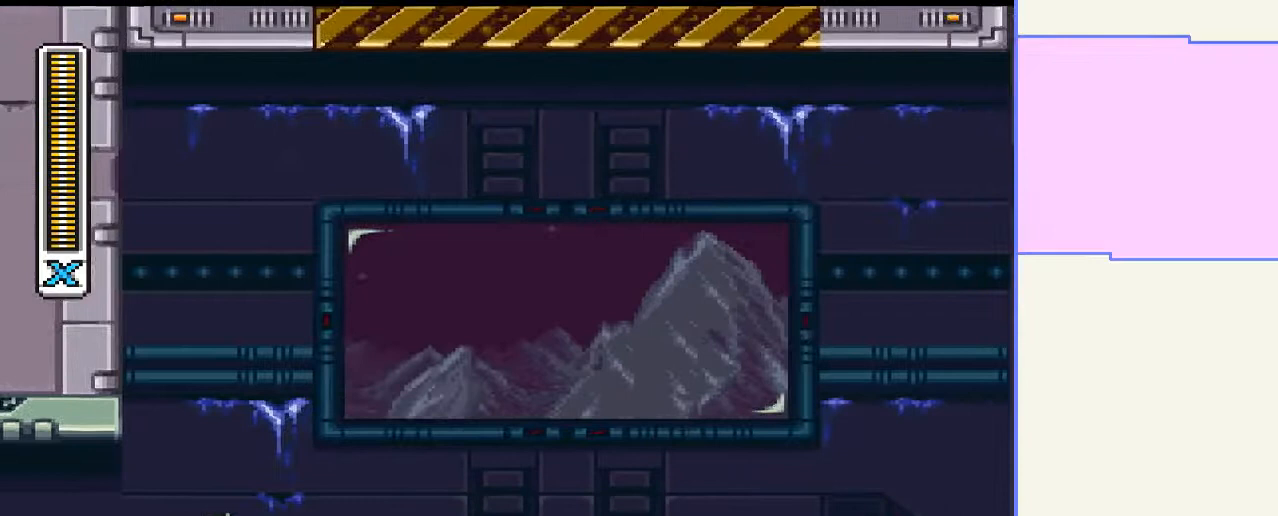
Gameplay with a controller (PlayStation layout); each line is a JSON object with the inputs held at the frame after it. "events" lists button and stick changes between this image and that frame as [ms after this image, input, new state], when the widget could be followed in between. Not read: L3 R3 left_stick.
{"buttons": [], "right_stick": "center", "events": []}
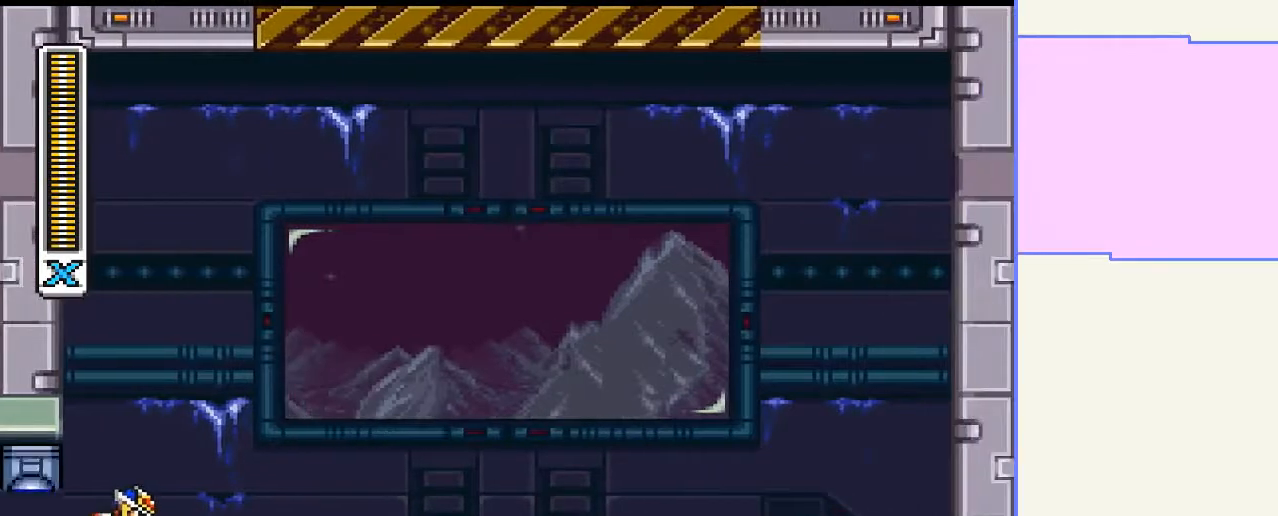
{"buttons": [], "right_stick": "center", "events": []}
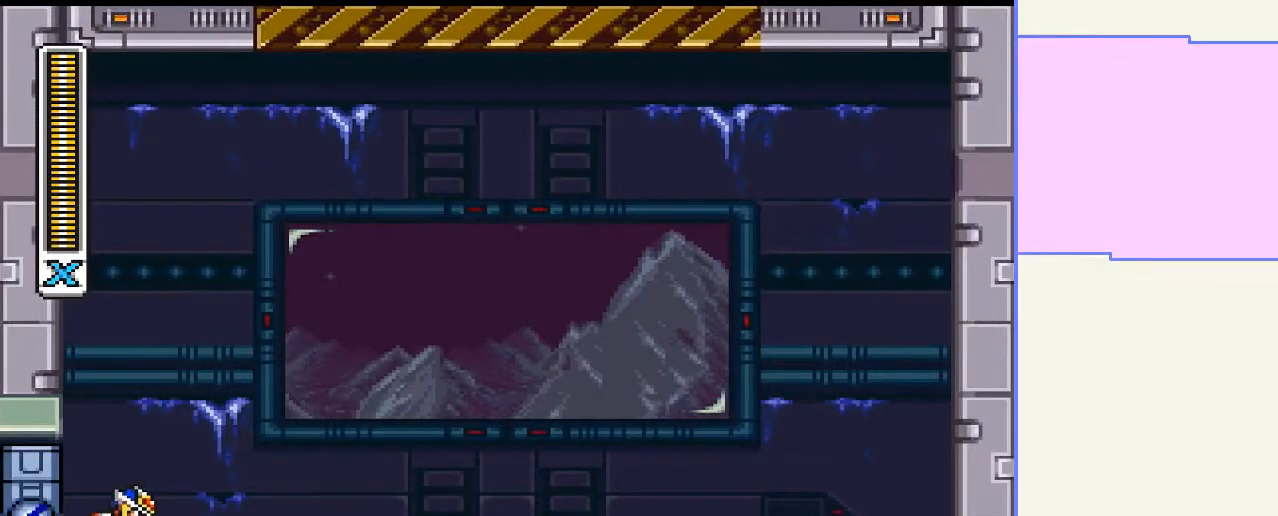
{"buttons": [], "right_stick": "center", "events": []}
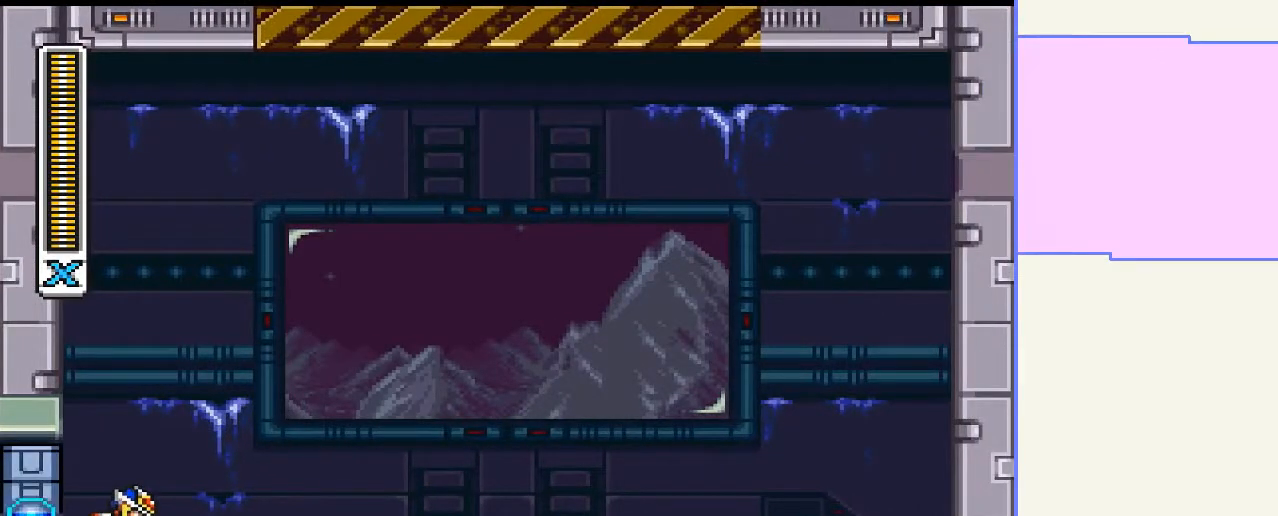
{"buttons": [], "right_stick": "center", "events": []}
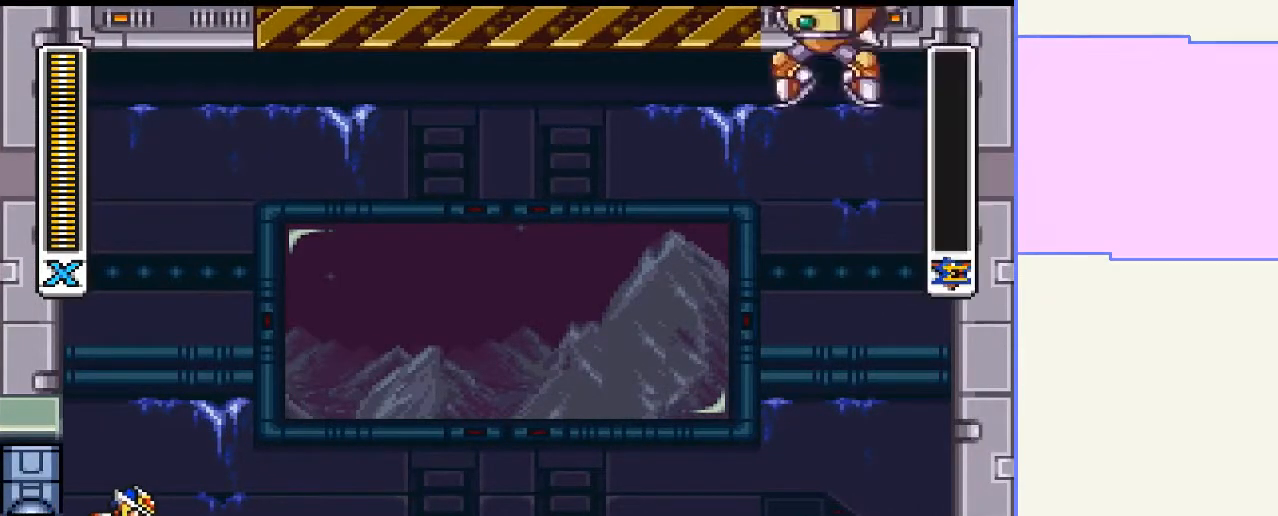
{"buttons": [], "right_stick": "center", "events": []}
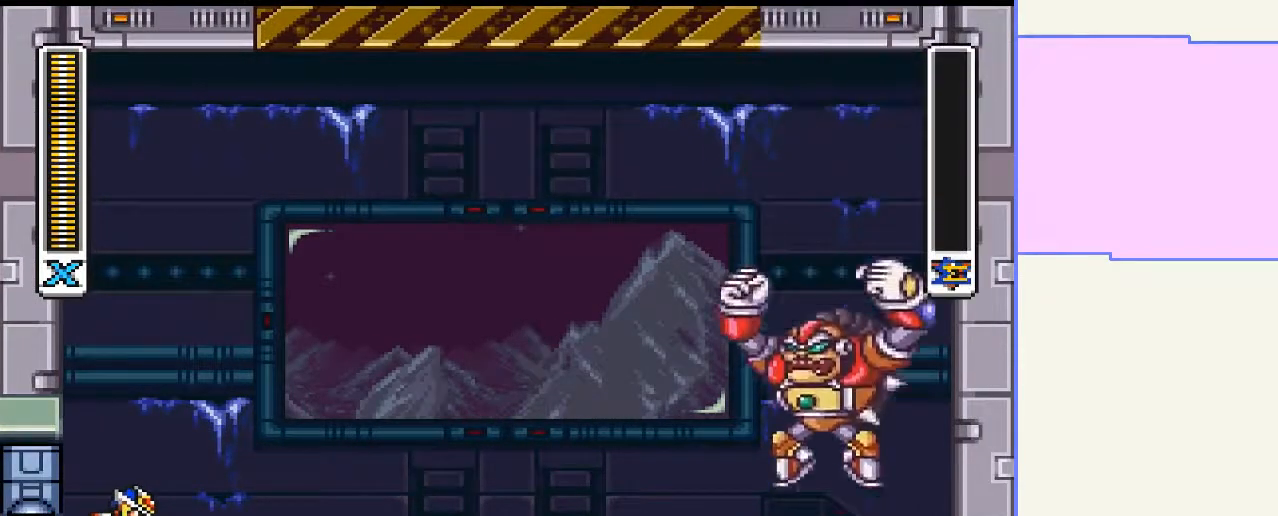
{"buttons": ["DPAD_RIGHT"], "right_stick": "center", "events": [[367, "DPAD_RIGHT", "down"]]}
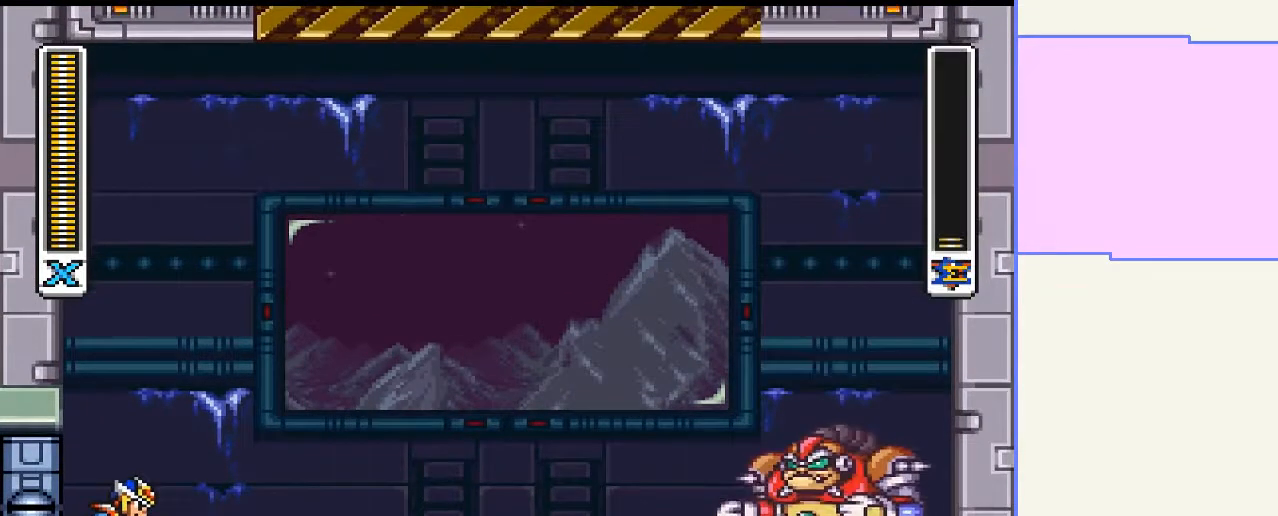
{"buttons": [], "right_stick": "center", "events": [[200, "DPAD_RIGHT", "up"]]}
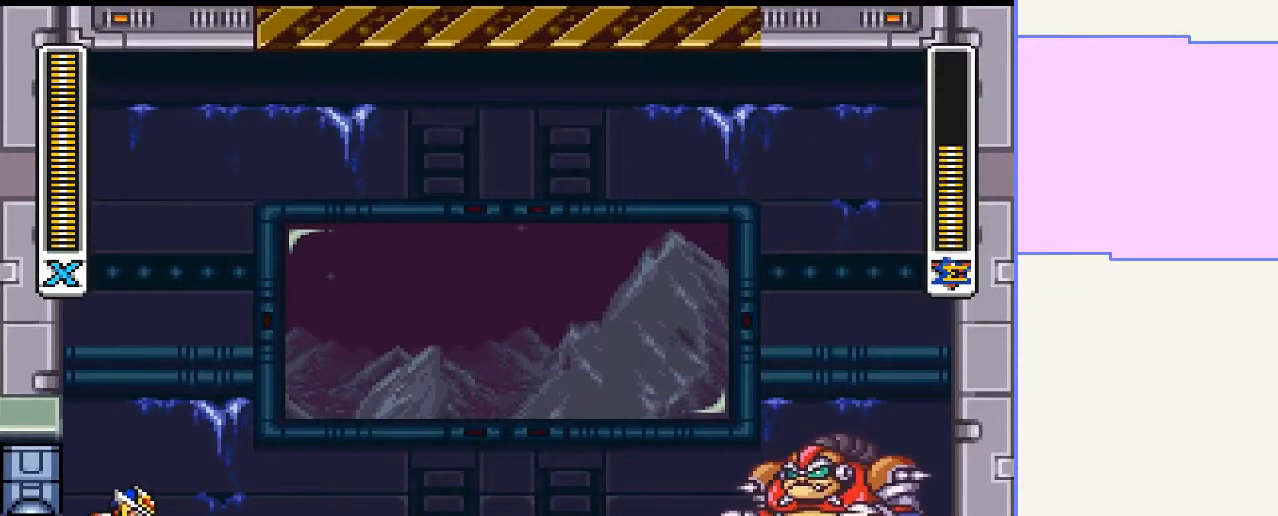
{"buttons": [], "right_stick": "center", "events": []}
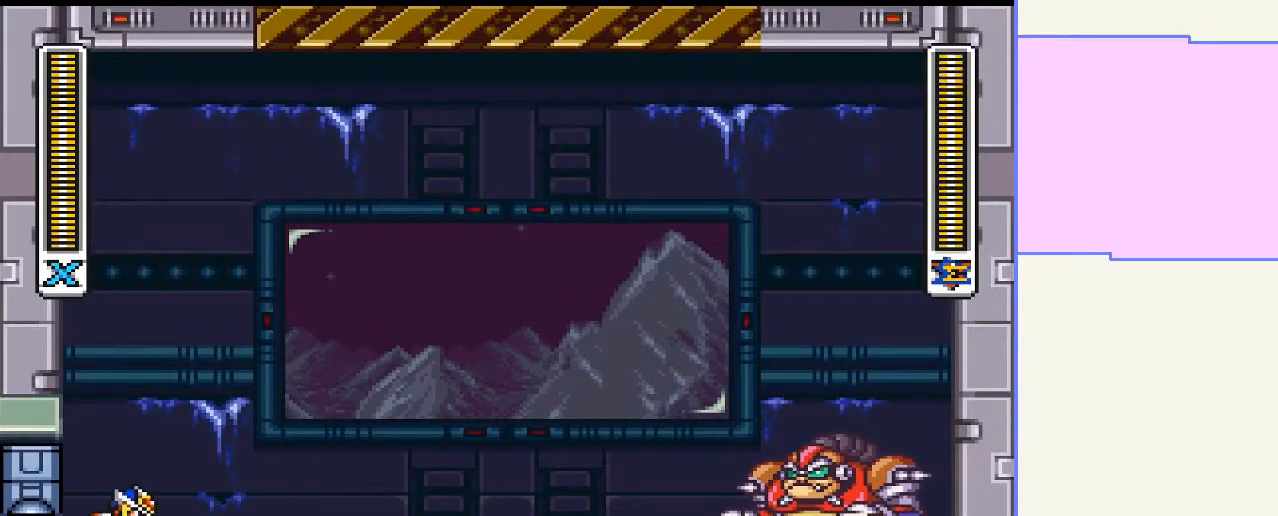
{"buttons": [], "right_stick": "center", "events": []}
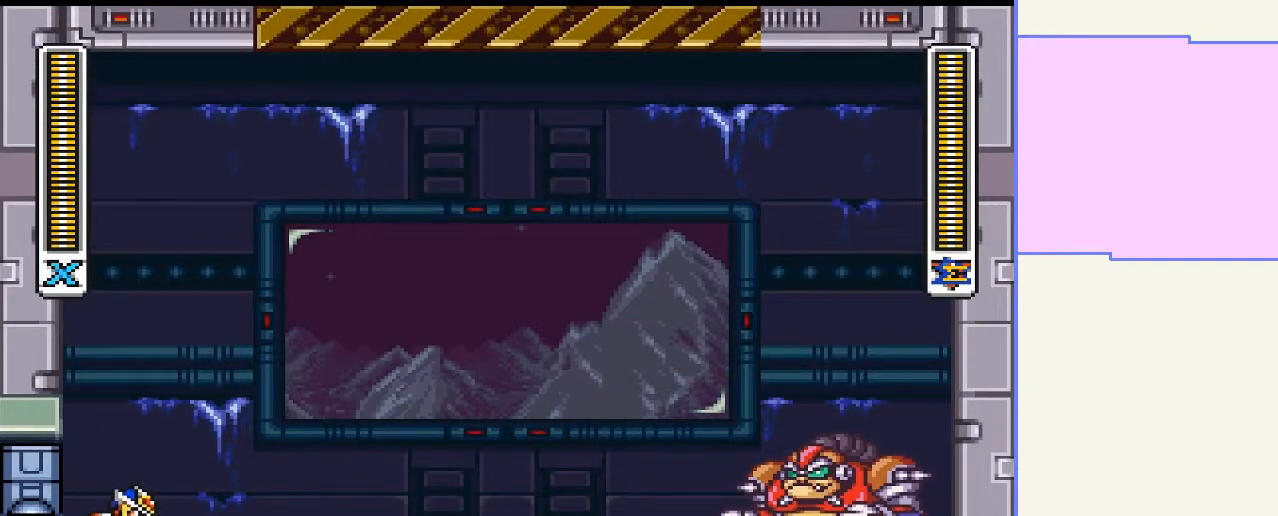
{"buttons": [], "right_stick": "center", "events": []}
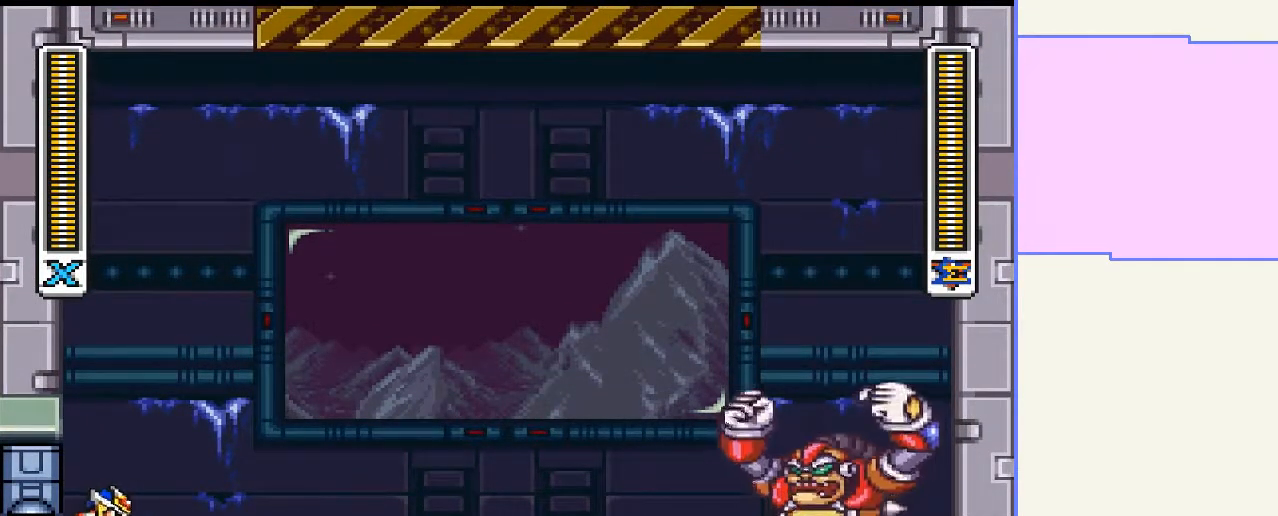
{"buttons": [], "right_stick": "center", "events": []}
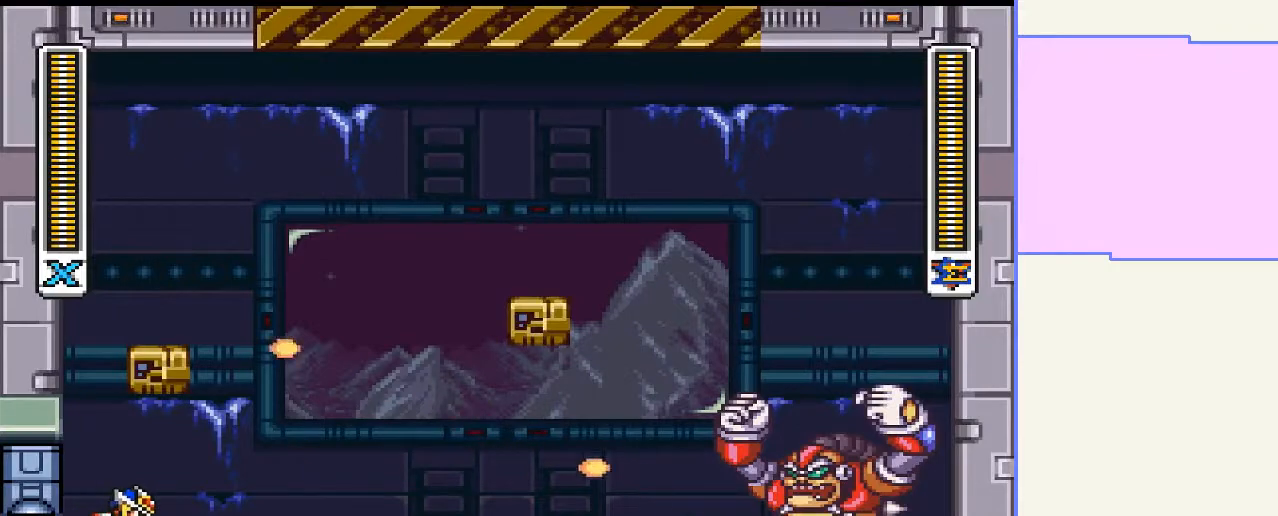
{"buttons": ["DPAD_DOWN"], "right_stick": "center", "events": [[300, "DPAD_LEFT", "down"], [500, "DPAD_DOWN", "down"], [500, "DPAD_LEFT", "up"]]}
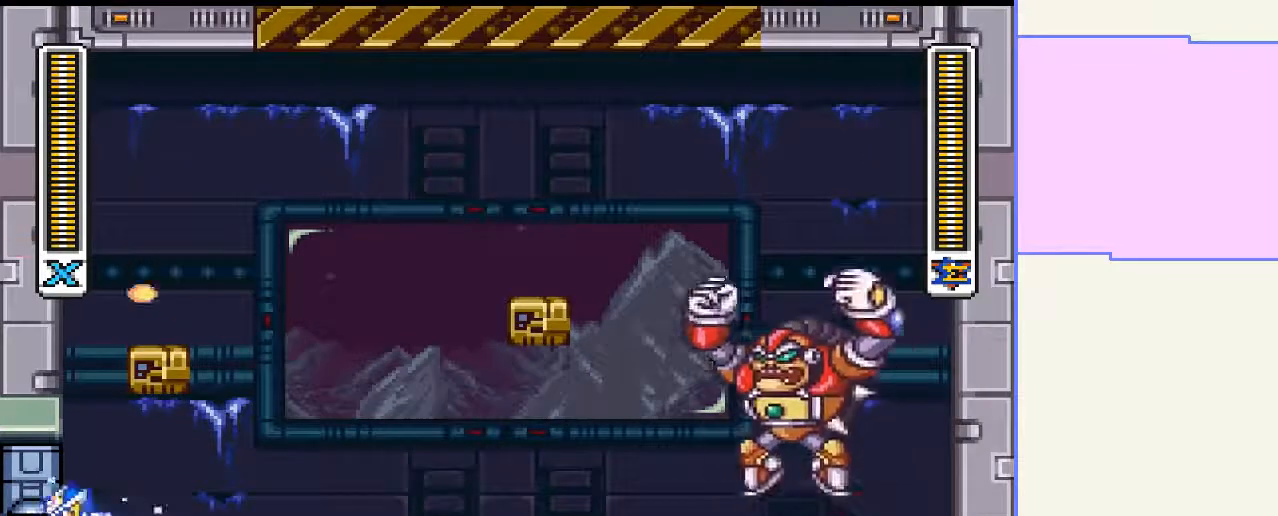
{"buttons": ["DPAD_LEFT"], "right_stick": "center", "events": [[33, "DPAD_DOWN", "up"], [33, "DPAD_RIGHT", "down"], [167, "DPAD_RIGHT", "up"], [500, "DPAD_LEFT", "down"]]}
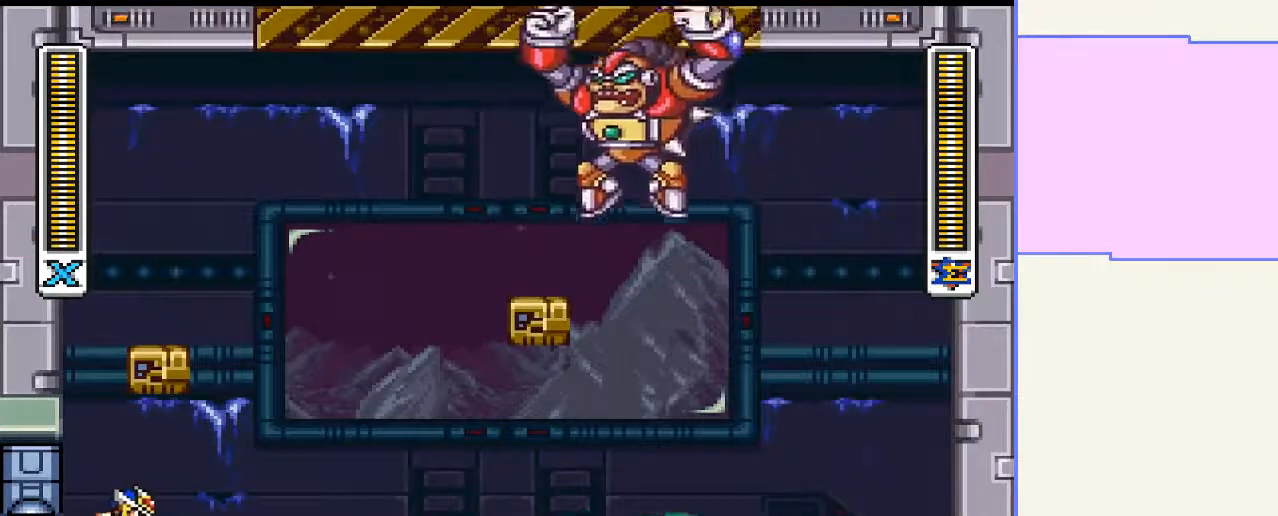
{"buttons": ["DPAD_RIGHT"], "right_stick": "center", "events": [[433, "DPAD_LEFT", "up"], [433, "DPAD_UP", "down"], [467, "DPAD_RIGHT", "down"], [467, "DPAD_UP", "up"]]}
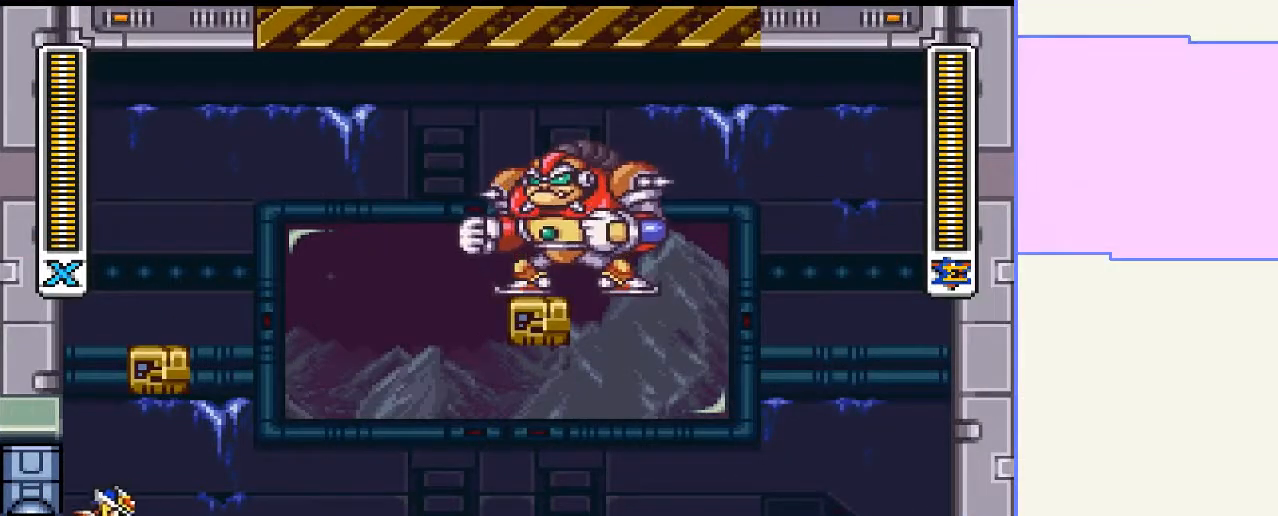
{"buttons": [], "right_stick": "center", "events": [[67, "DPAD_RIGHT", "up"]]}
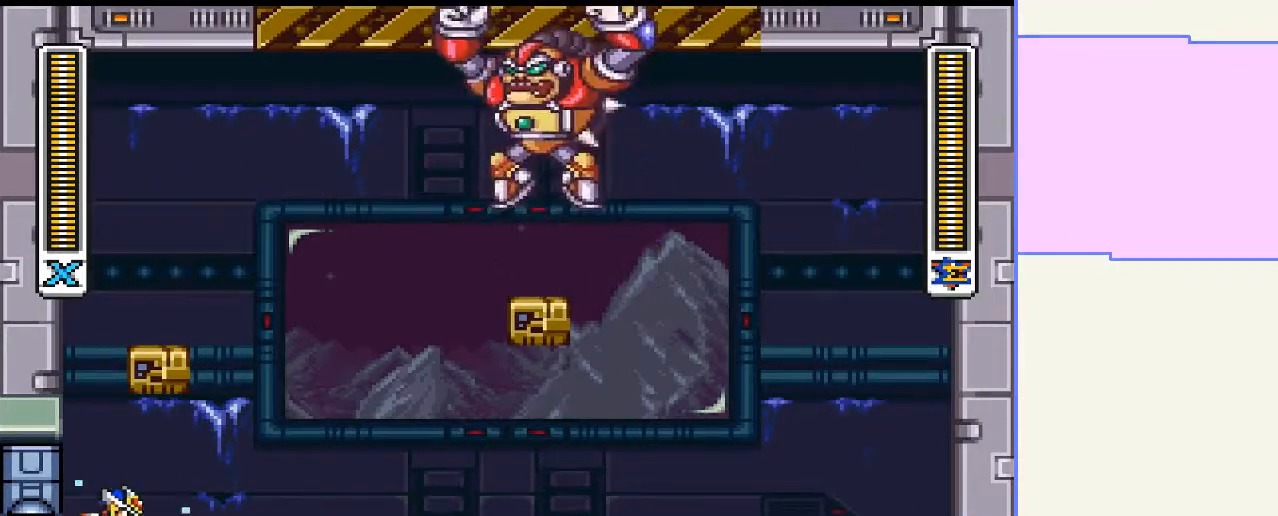
{"buttons": ["DPAD_RIGHT"], "right_stick": "center", "events": [[267, "DPAD_LEFT", "down"], [433, "DPAD_LEFT", "up"], [433, "DPAD_UP", "down"], [467, "DPAD_RIGHT", "down"], [467, "DPAD_UP", "up"]]}
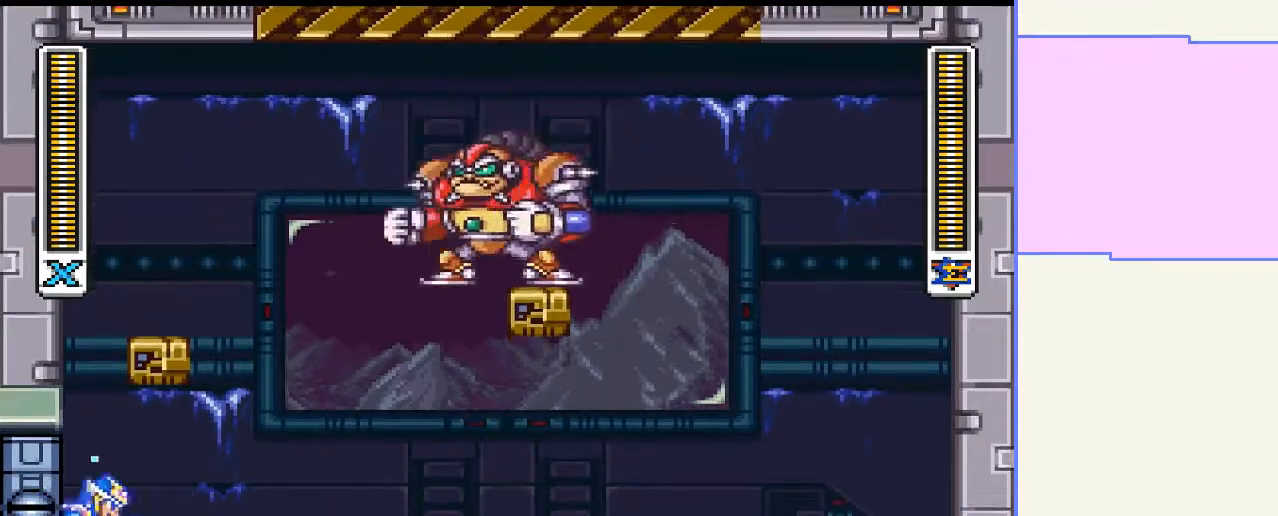
{"buttons": [], "right_stick": "center", "events": [[133, "DPAD_RIGHT", "up"]]}
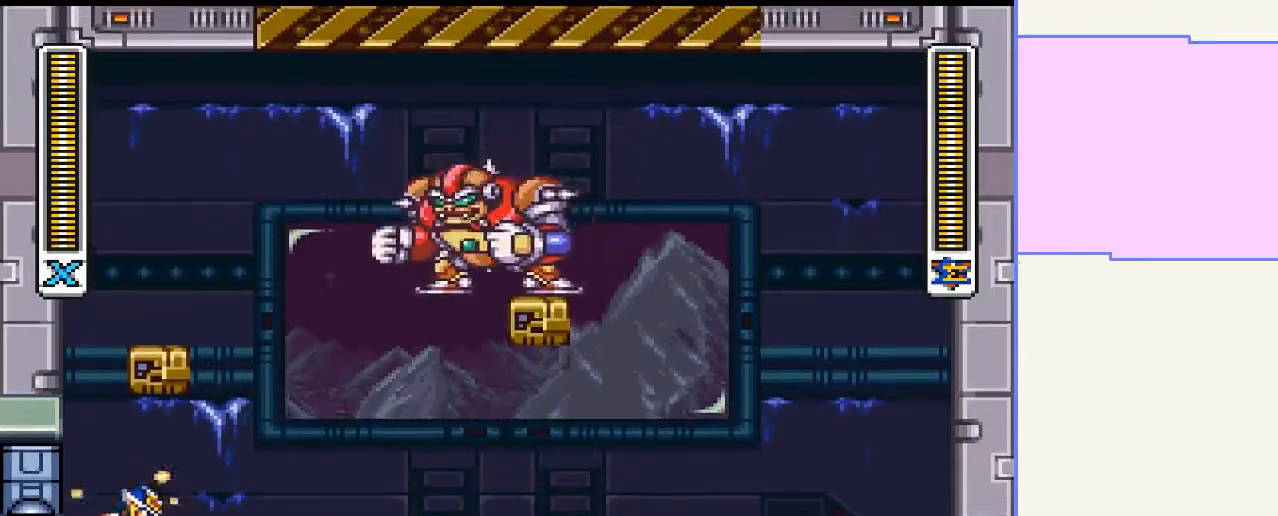
{"buttons": [], "right_stick": "center", "events": [[100, "DPAD_LEFT", "down"], [500, "DPAD_LEFT", "up"]]}